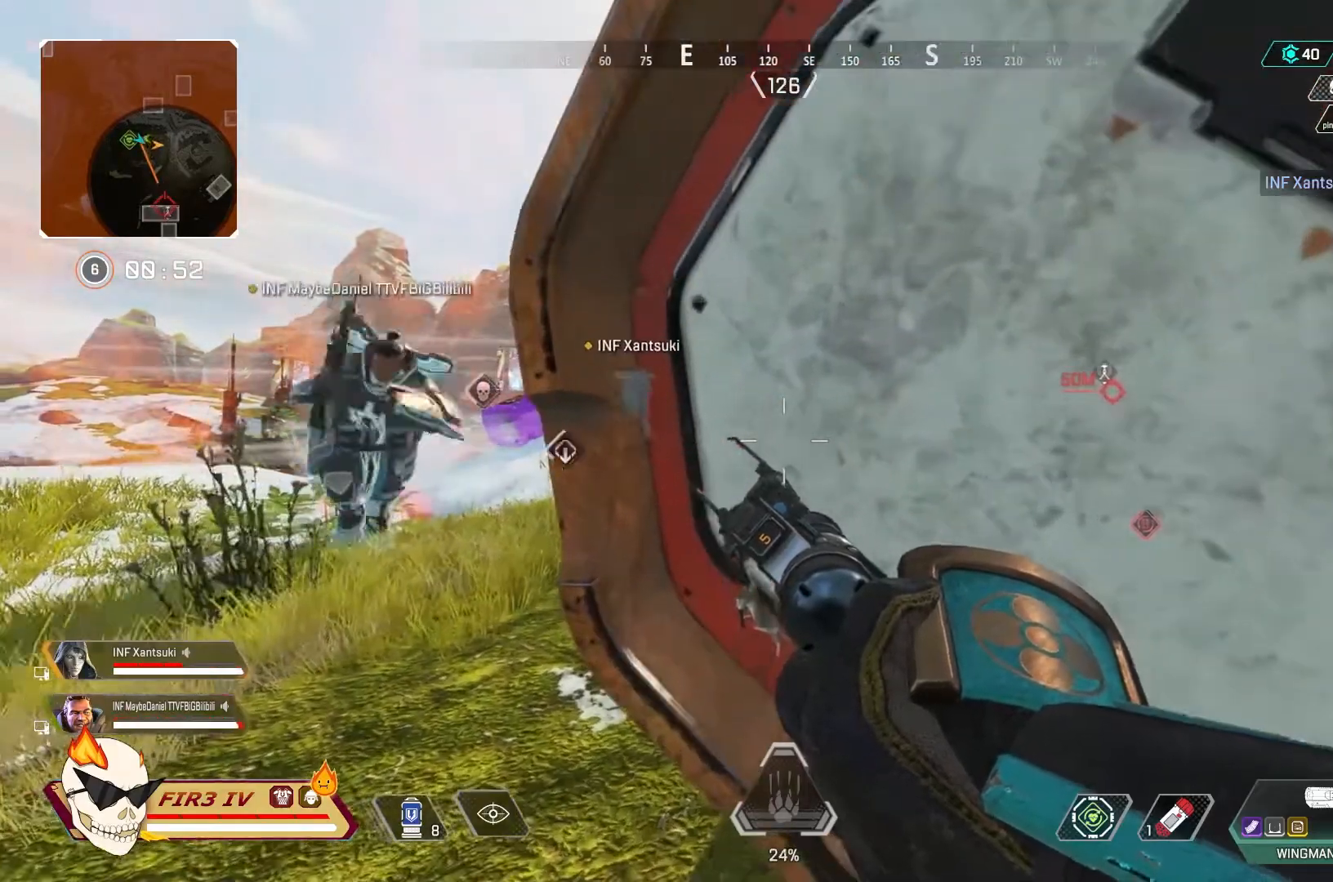
Gameplay with a controller (PlayStation layout); each line is a JSON object with the inputs held at the frame after it (dt_ms = milliseconds from this image to that frame). "events" lists button and stick changes between this image and that frame as [ms after this image, input, new state], when the widget could be followed in between.
{"dt_ms": 500, "buttons": [], "left_stick": "left", "right_stick": "center", "events": [[433, "left_stick", "left"]]}
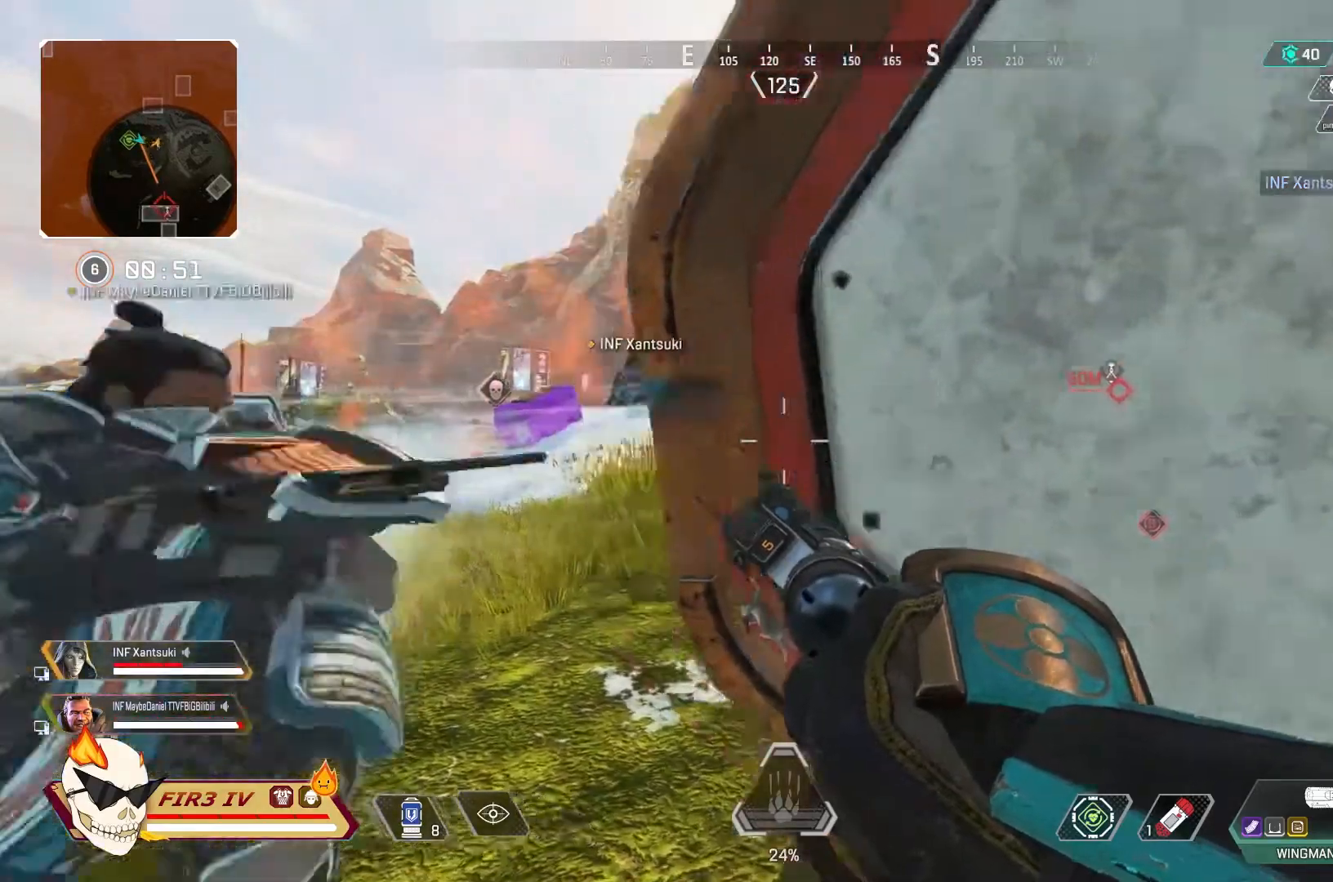
{"dt_ms": 500, "buttons": [], "left_stick": "up-left", "right_stick": "right", "events": [[100, "left_stick", "up-left"], [500, "right_stick", "right"]]}
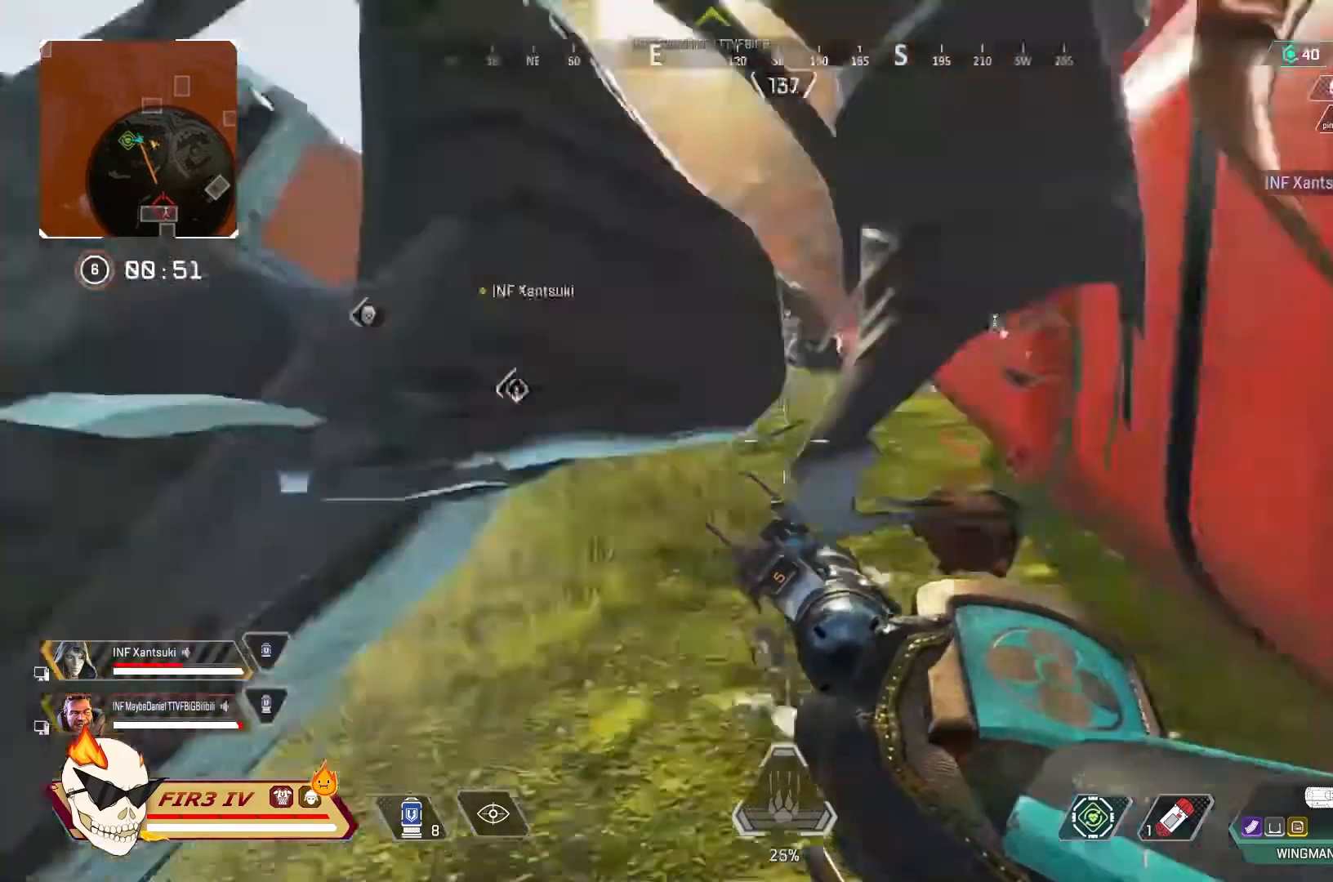
{"dt_ms": 500, "buttons": [], "left_stick": "center", "right_stick": "center", "events": [[100, "left_stick", "center"], [133, "right_stick", "center"], [200, "CROSS", "down"], [267, "left_stick", "up-right"], [367, "CROSS", "up"], [367, "left_stick", "center"]]}
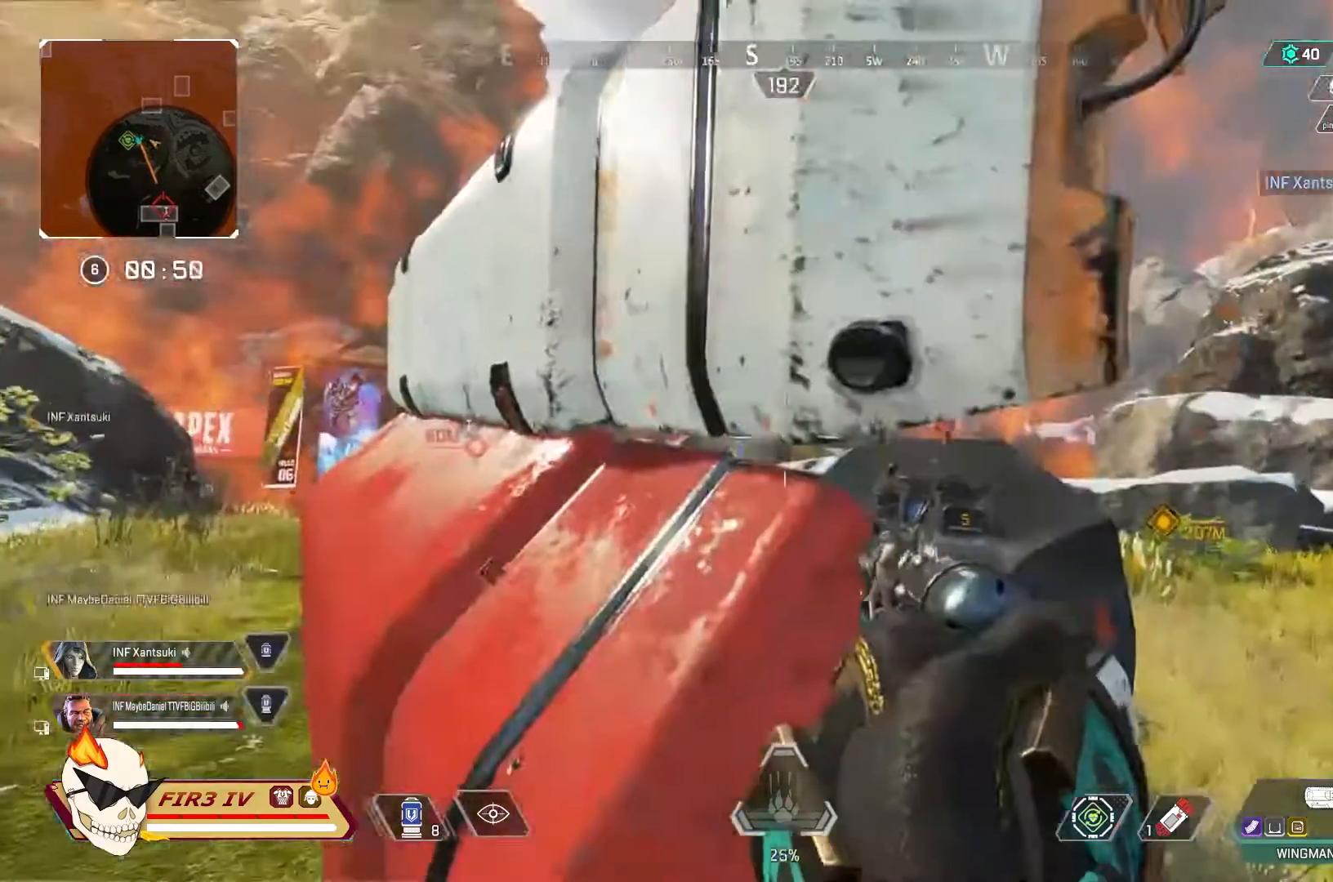
{"dt_ms": 500, "buttons": ["L2"], "left_stick": "up-left", "right_stick": "center", "events": [[167, "left_stick", "right"], [267, "L2", "down"], [467, "left_stick", "up-left"]]}
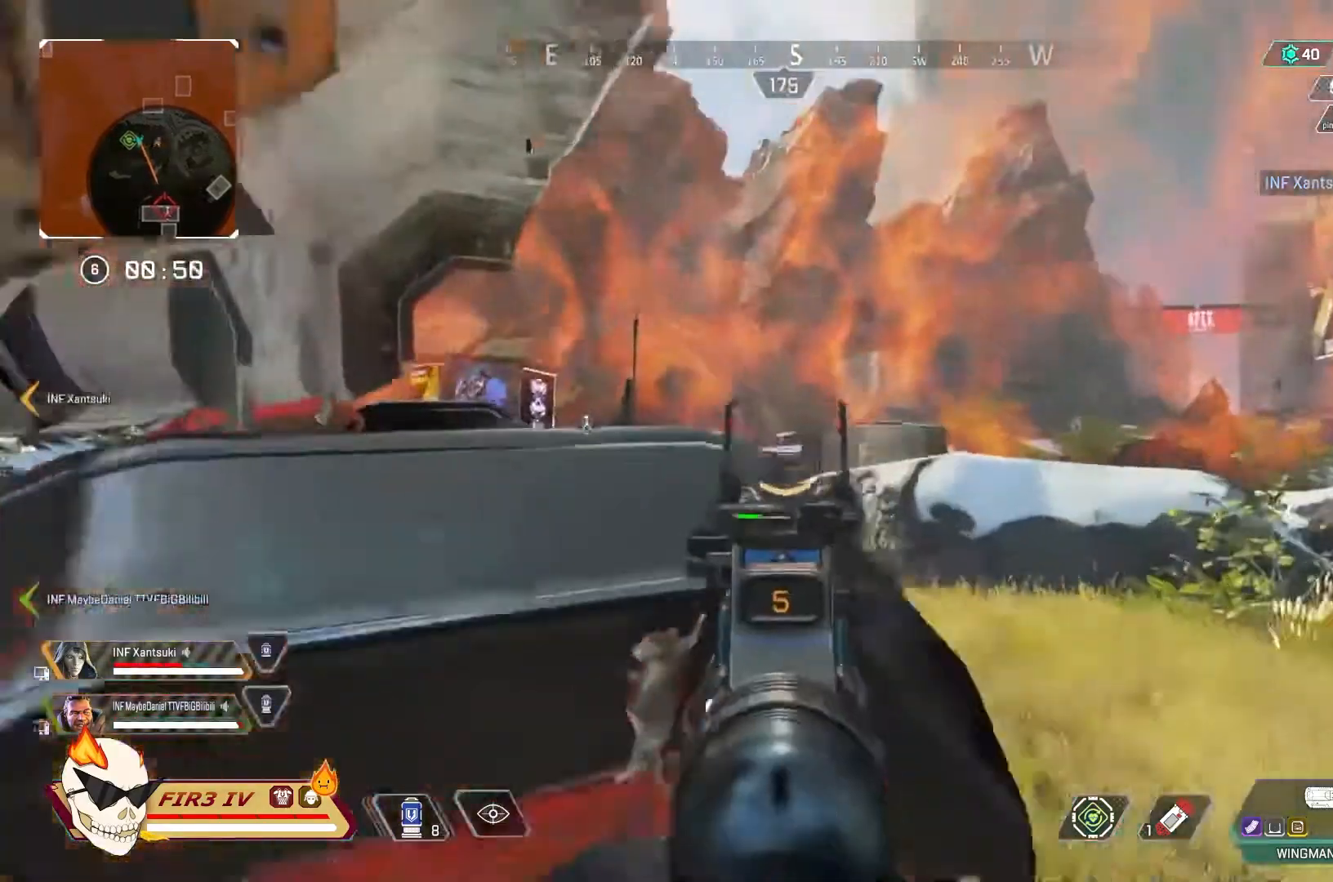
{"dt_ms": 500, "buttons": ["L2"], "left_stick": "right", "right_stick": "center", "events": [[67, "left_stick", "center"], [267, "left_stick", "up-left"], [400, "left_stick", "right"], [433, "right_stick", "left"], [500, "right_stick", "center"]]}
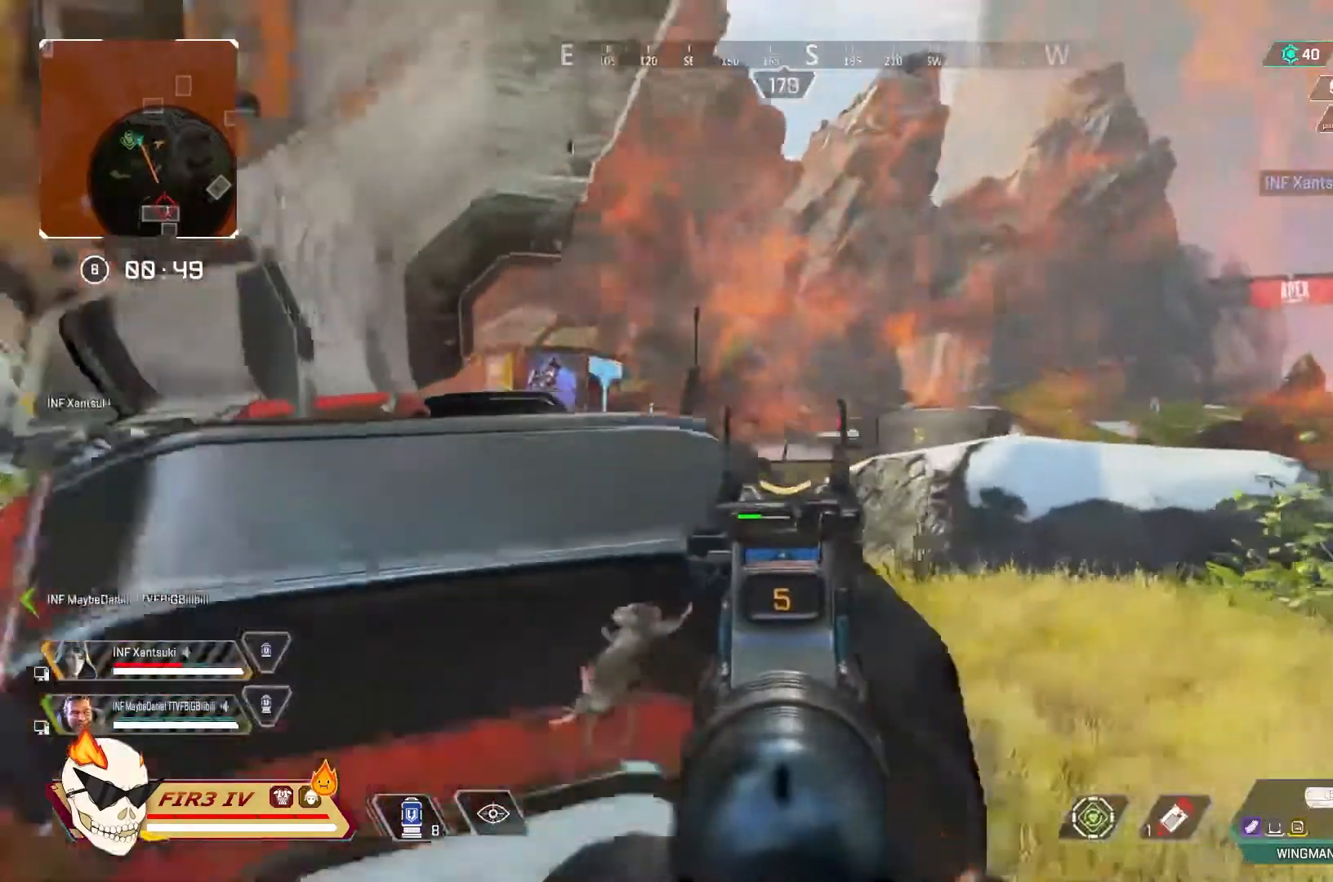
{"dt_ms": 500, "buttons": ["L2"], "left_stick": "center", "right_stick": "center", "events": [[33, "left_stick", "center"], [133, "left_stick", "left"], [167, "L1", "down"], [200, "left_stick", "center"], [233, "L1", "up"], [267, "left_stick", "right"], [367, "left_stick", "left"], [467, "left_stick", "center"]]}
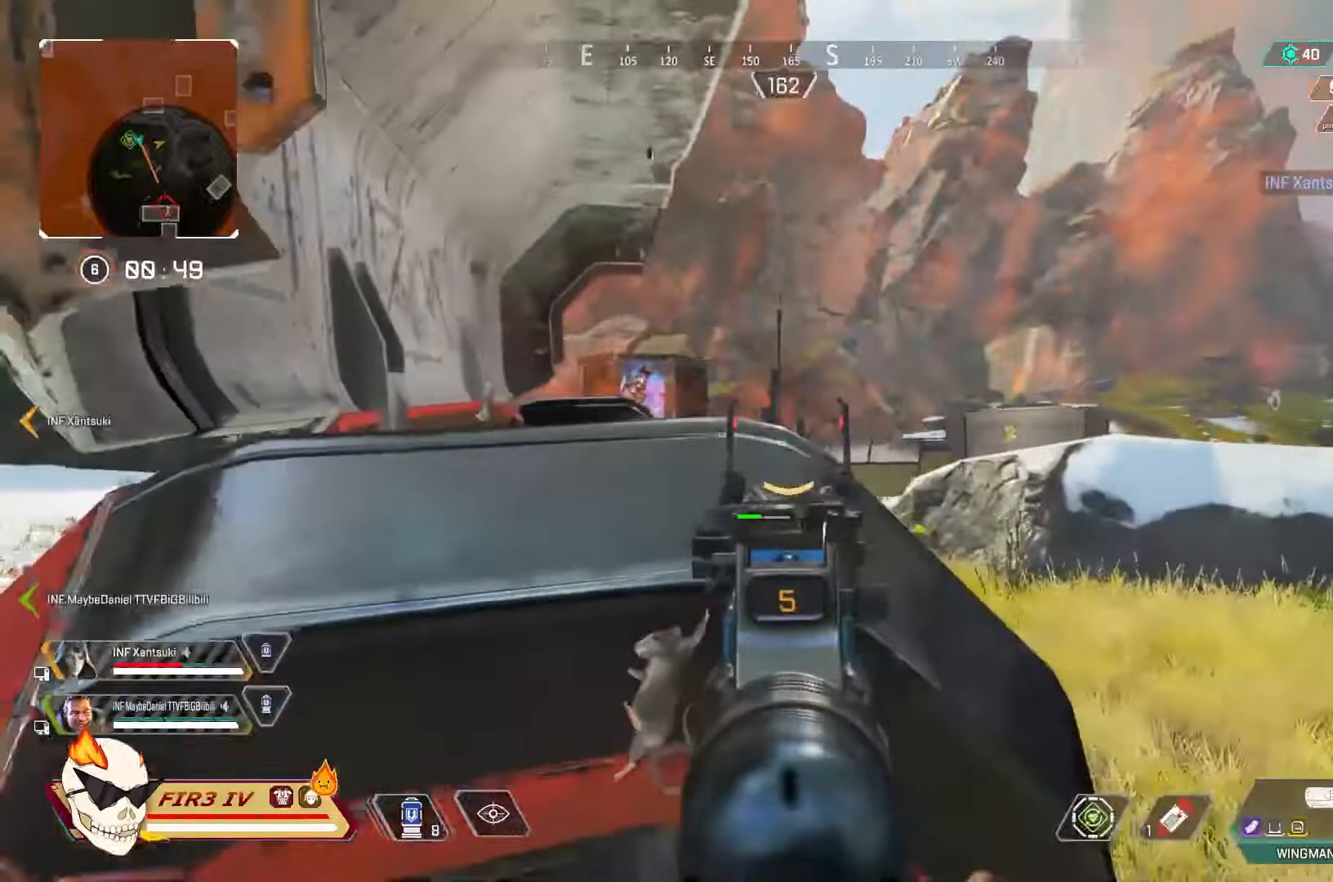
{"dt_ms": 500, "buttons": ["L2"], "left_stick": "left", "right_stick": "center", "events": [[33, "left_stick", "right"], [133, "left_stick", "center"], [233, "left_stick", "left"], [300, "left_stick", "center"], [467, "left_stick", "left"]]}
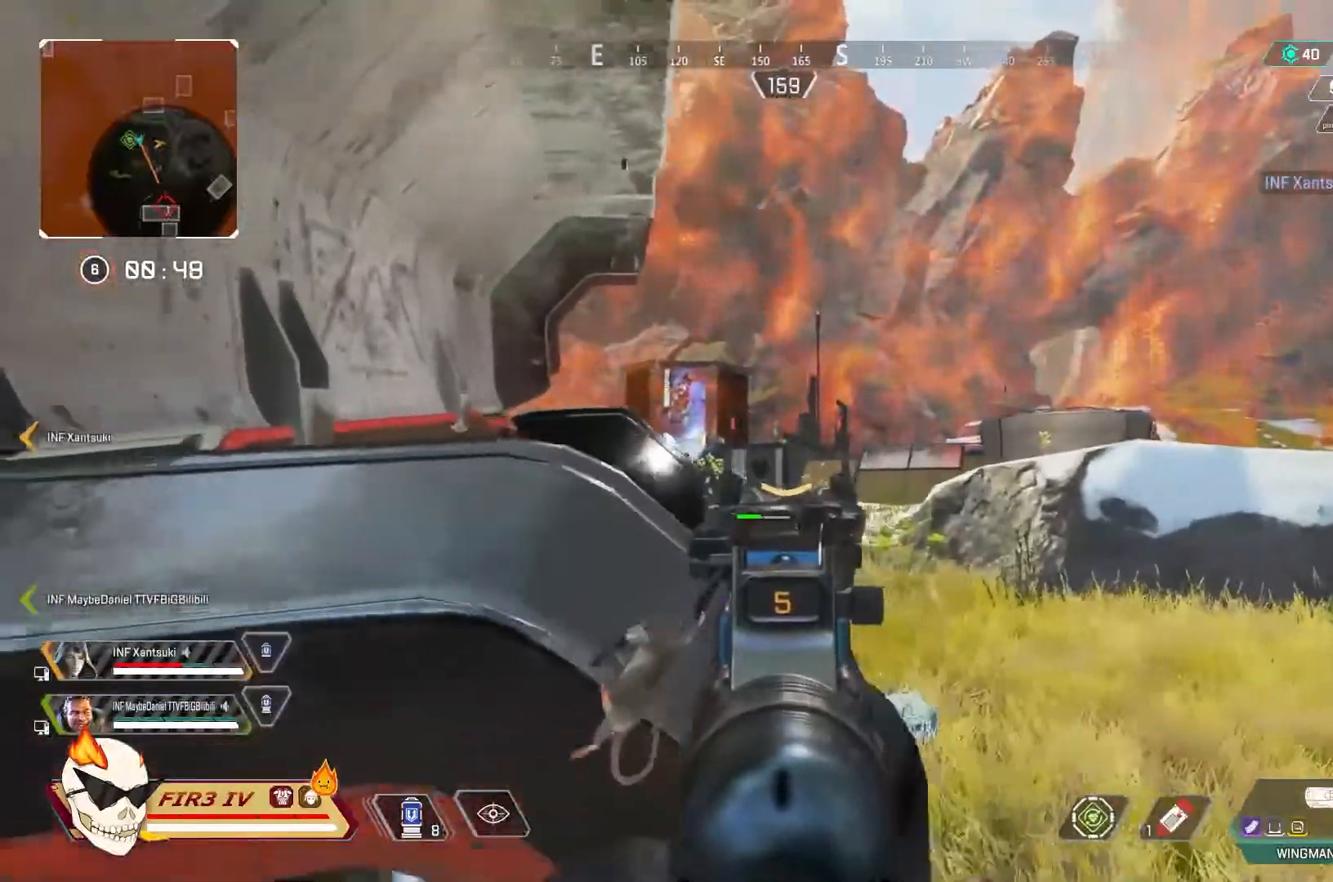
{"dt_ms": 500, "buttons": ["L2"], "left_stick": "up-left", "right_stick": "center", "events": [[100, "L1", "down"], [133, "left_stick", "right"], [200, "L1", "up"], [500, "left_stick", "up-left"]]}
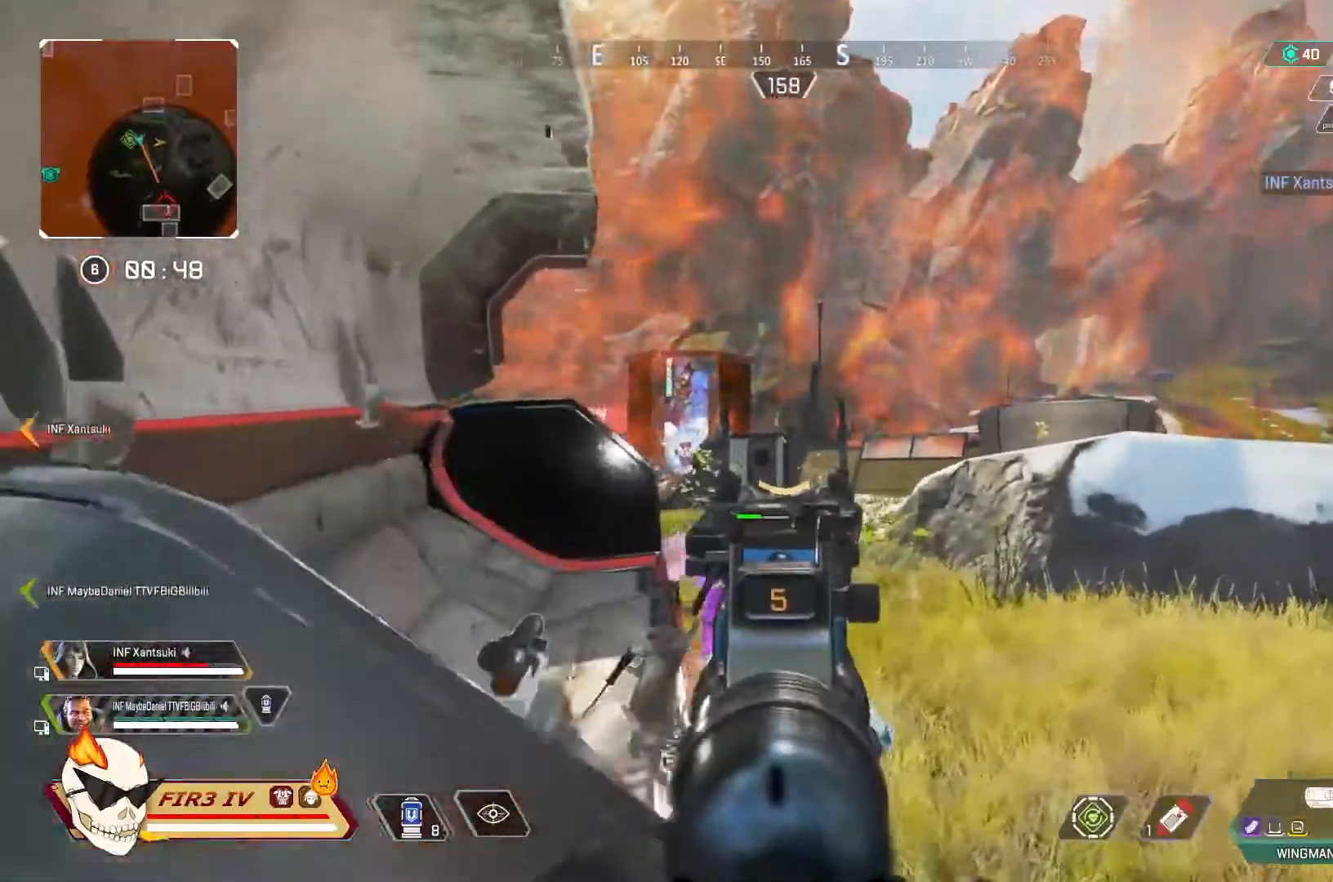
{"dt_ms": 500, "buttons": [], "left_stick": "center", "right_stick": "center", "events": [[67, "left_stick", "left"], [133, "L1", "down"], [200, "L1", "up"], [200, "L2", "up"], [200, "left_stick", "center"], [300, "L1", "down"], [367, "left_stick", "left"], [433, "L1", "up"], [500, "left_stick", "center"]]}
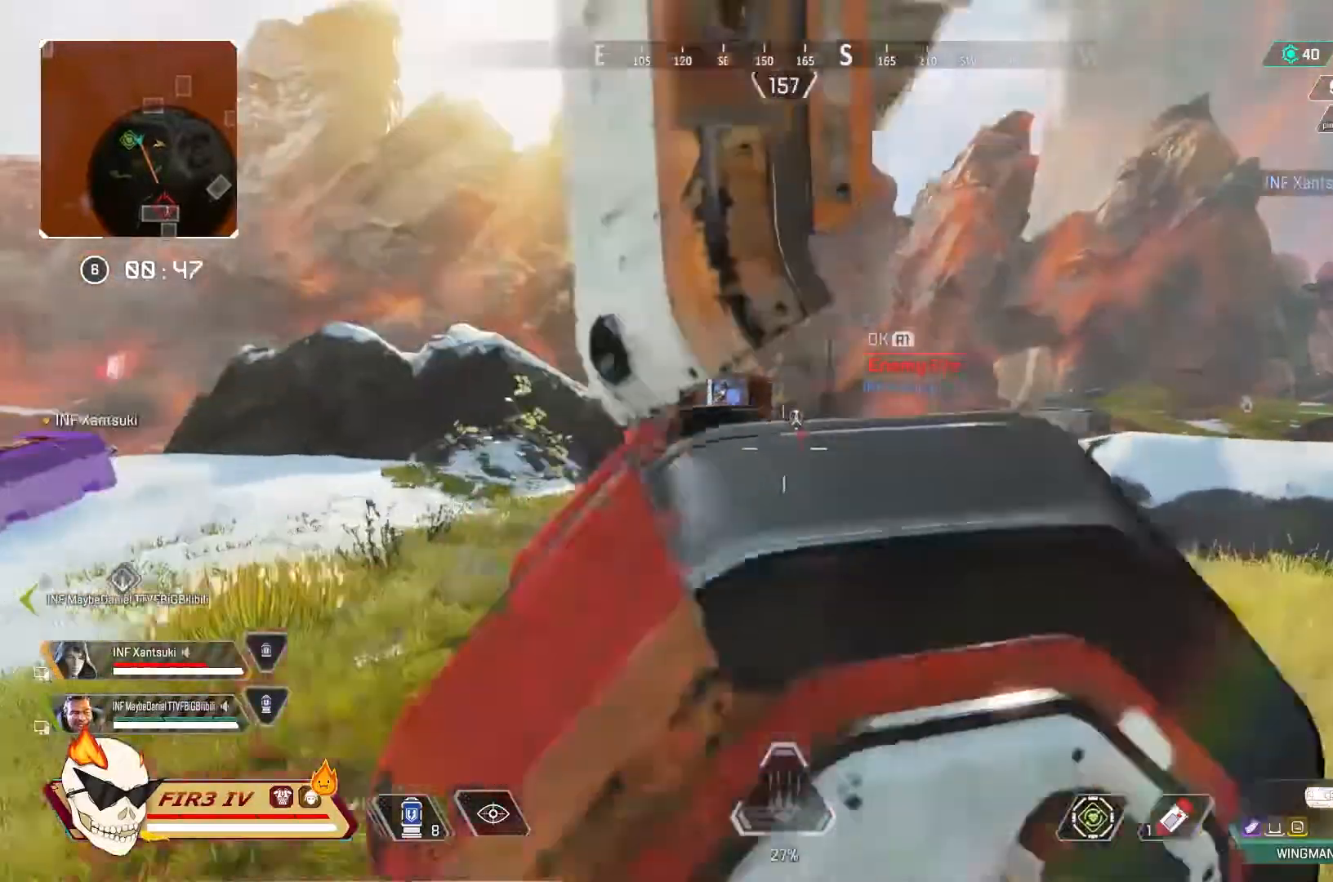
{"dt_ms": 500, "buttons": [], "left_stick": "center", "right_stick": "center", "events": []}
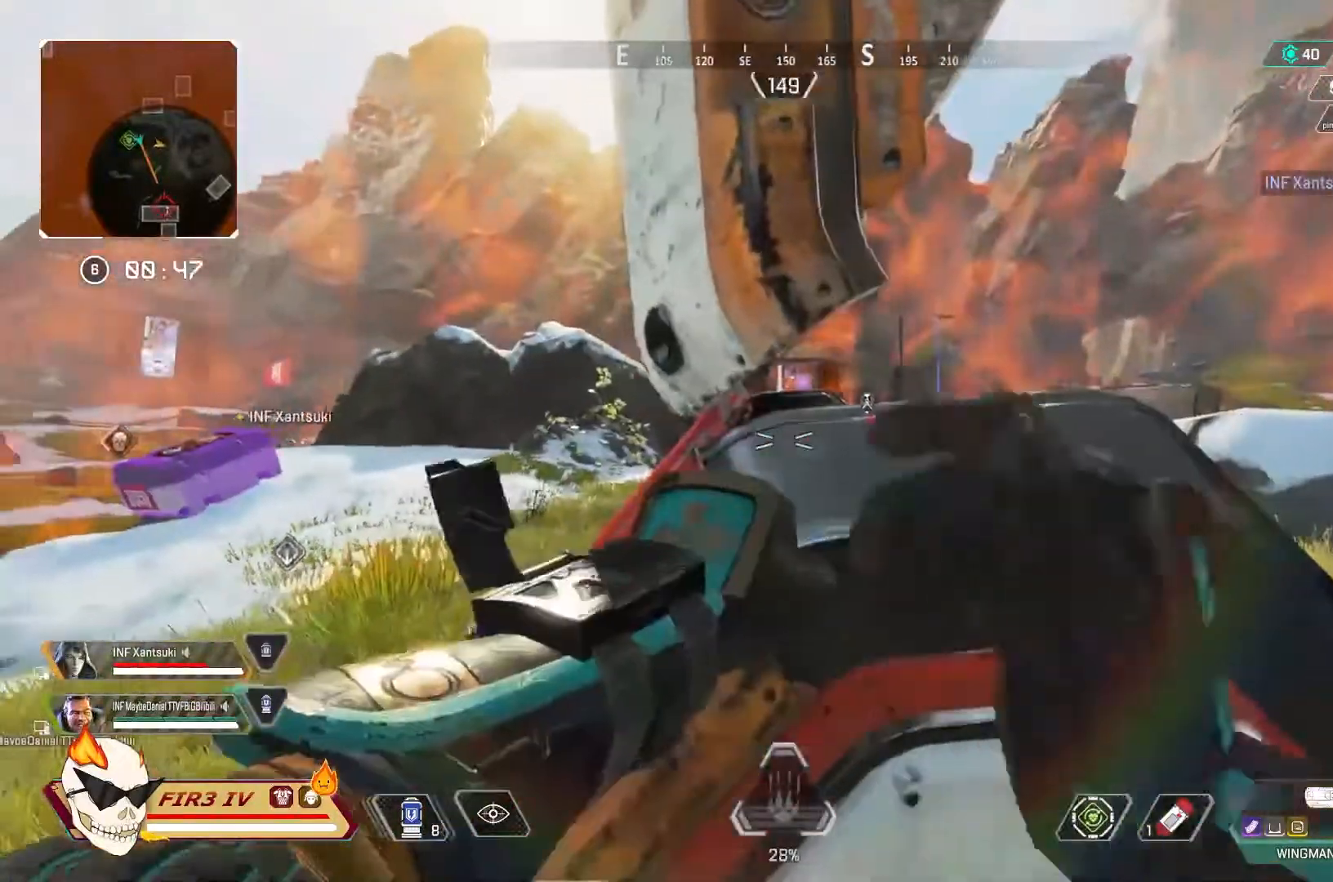
{"dt_ms": 500, "buttons": [], "left_stick": "center", "right_stick": "center", "events": []}
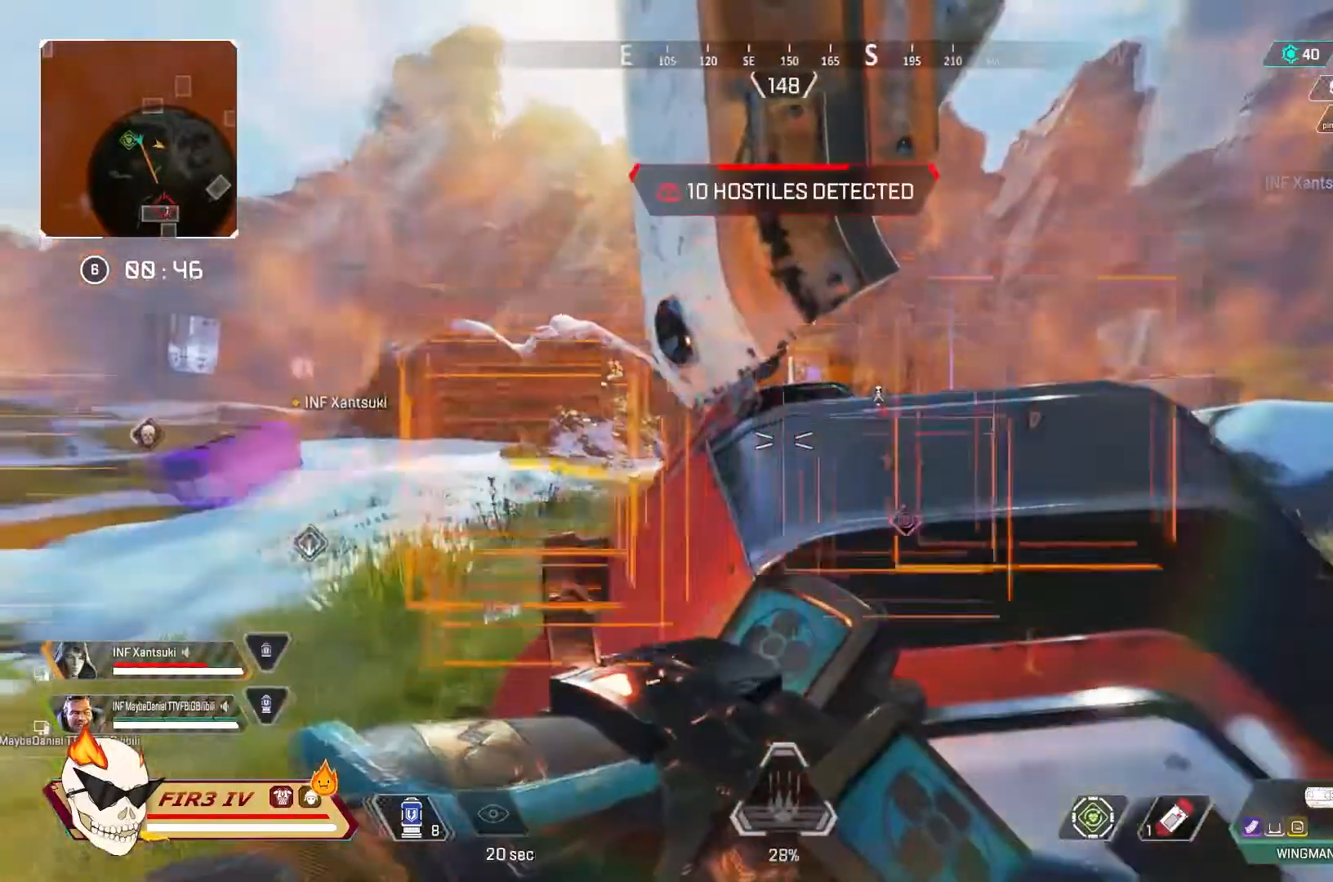
{"dt_ms": 500, "buttons": [], "left_stick": "center", "right_stick": "center", "events": []}
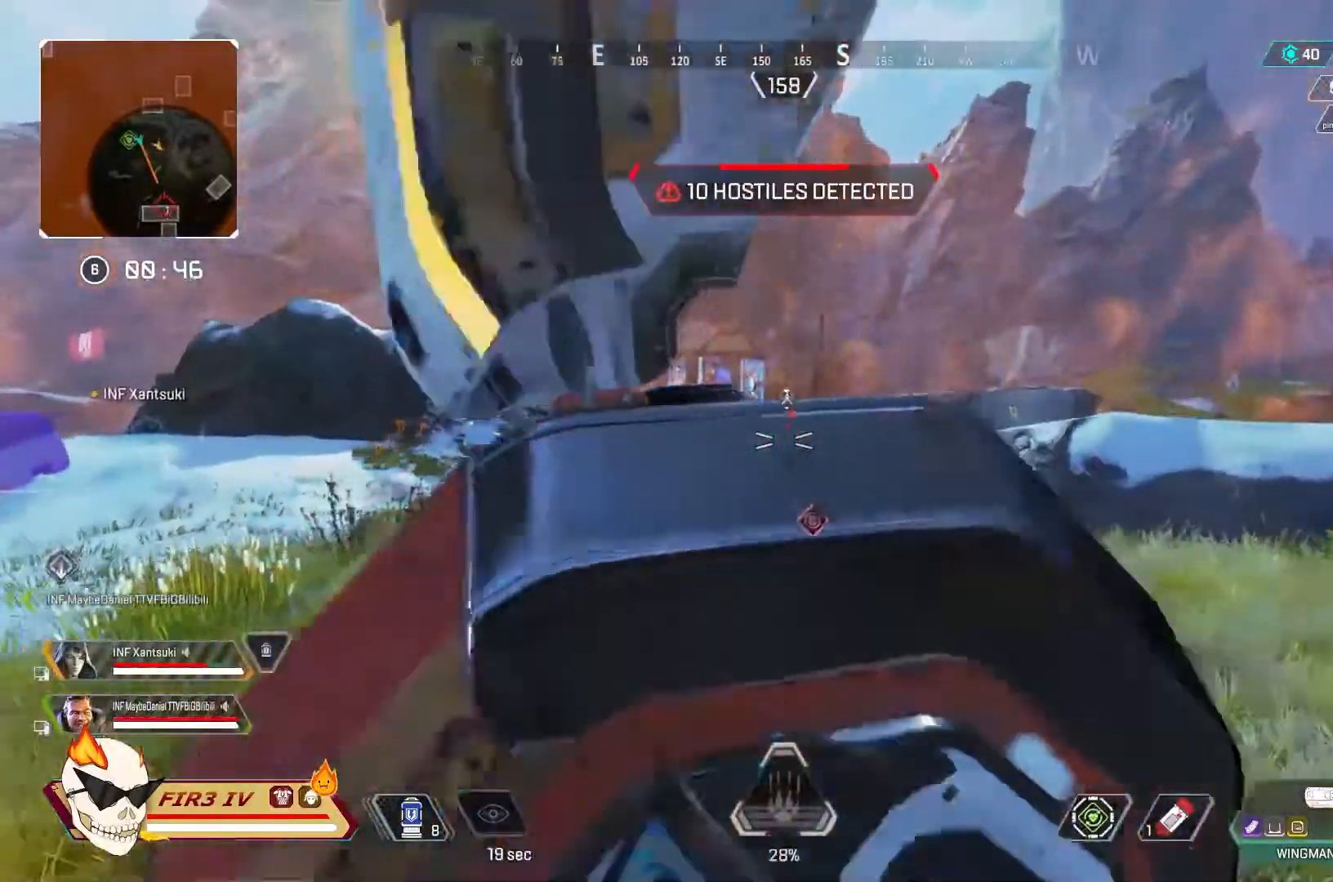
{"dt_ms": 500, "buttons": ["L2"], "left_stick": "center", "right_stick": "center", "events": [[333, "L2", "down"], [433, "left_stick", "up-left"], [500, "left_stick", "center"]]}
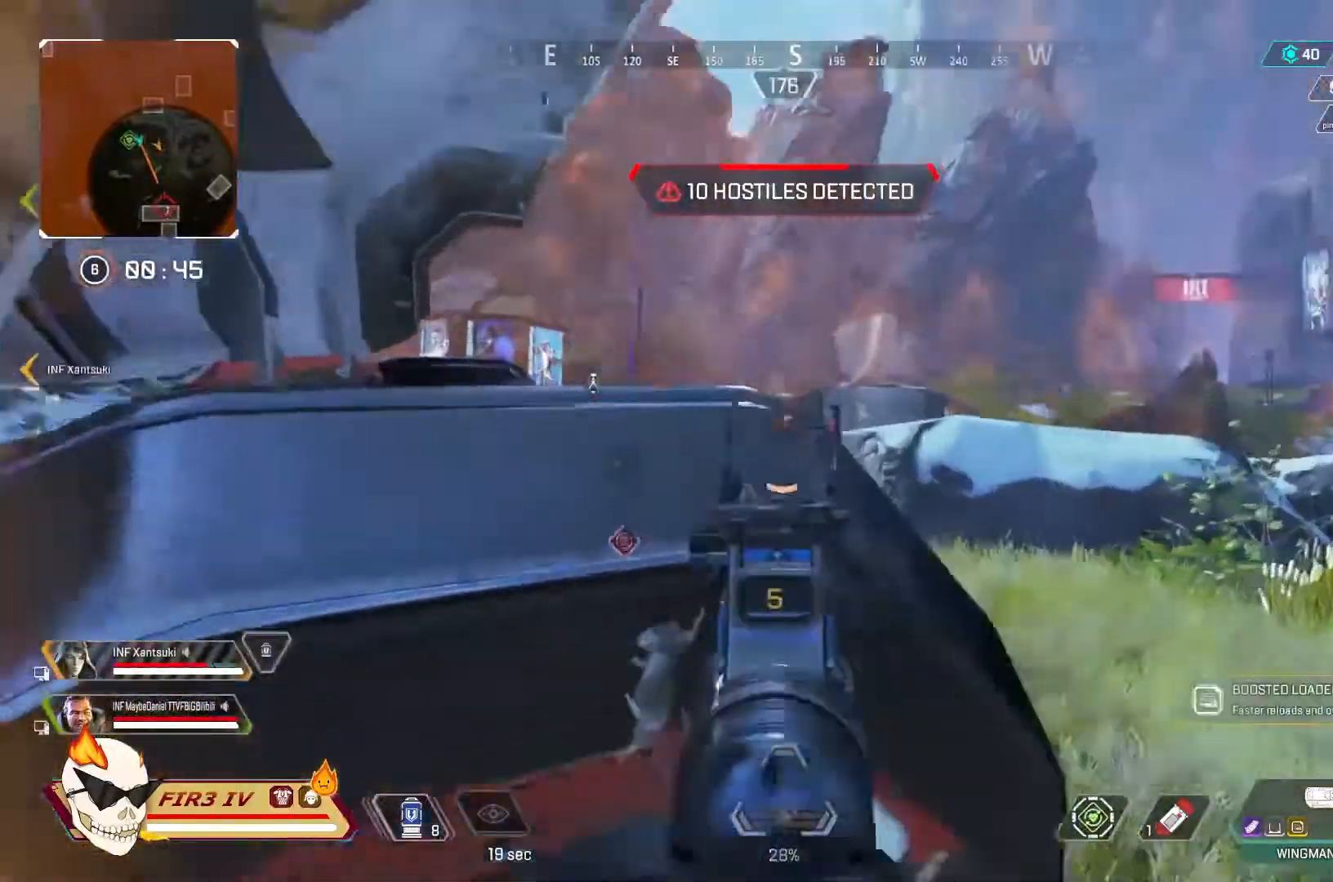
{"dt_ms": 500, "buttons": ["L2"], "left_stick": "center", "right_stick": "center", "events": [[367, "L1", "down"], [433, "L1", "up"]]}
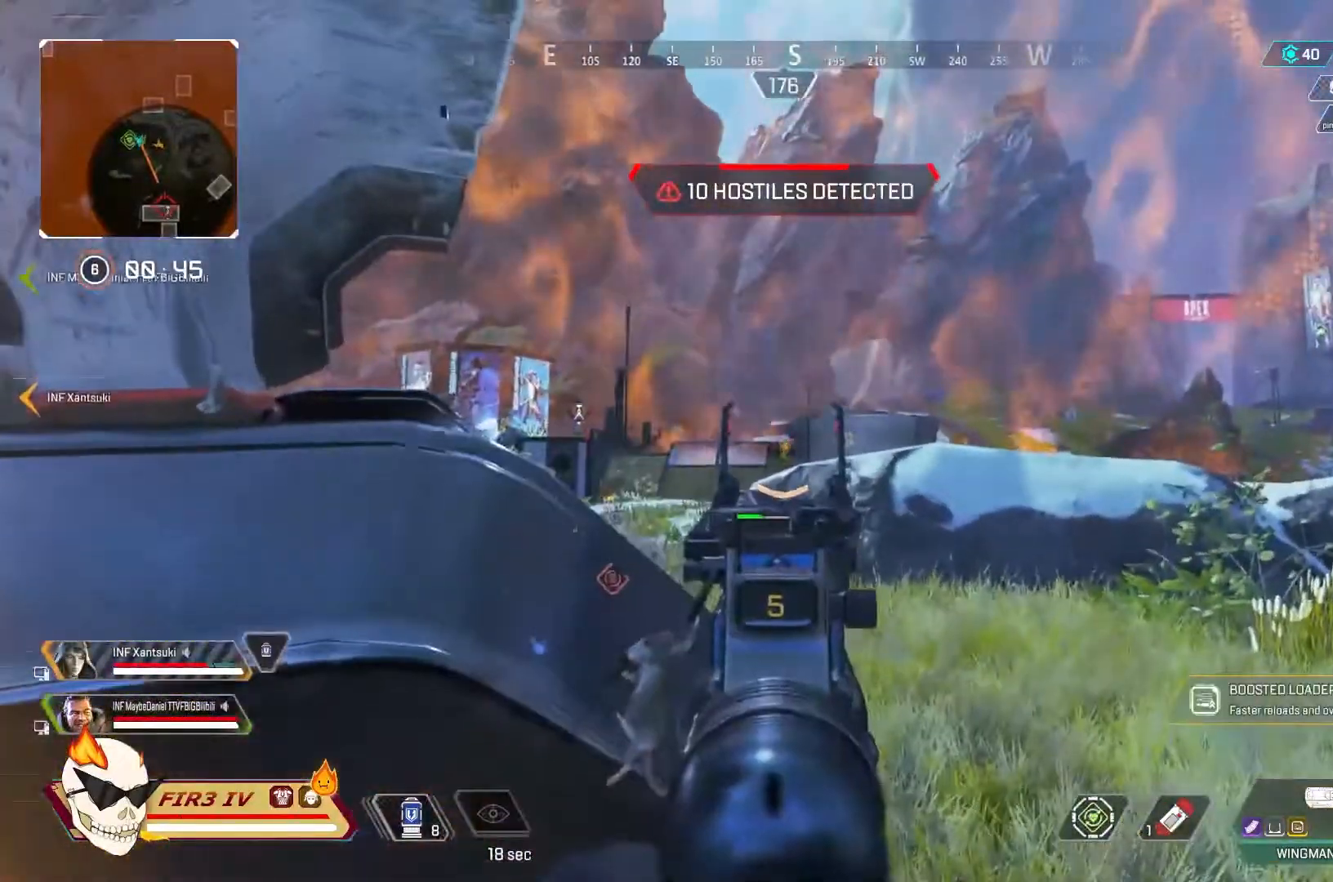
{"dt_ms": 500, "buttons": ["L2"], "left_stick": "center", "right_stick": "center"}
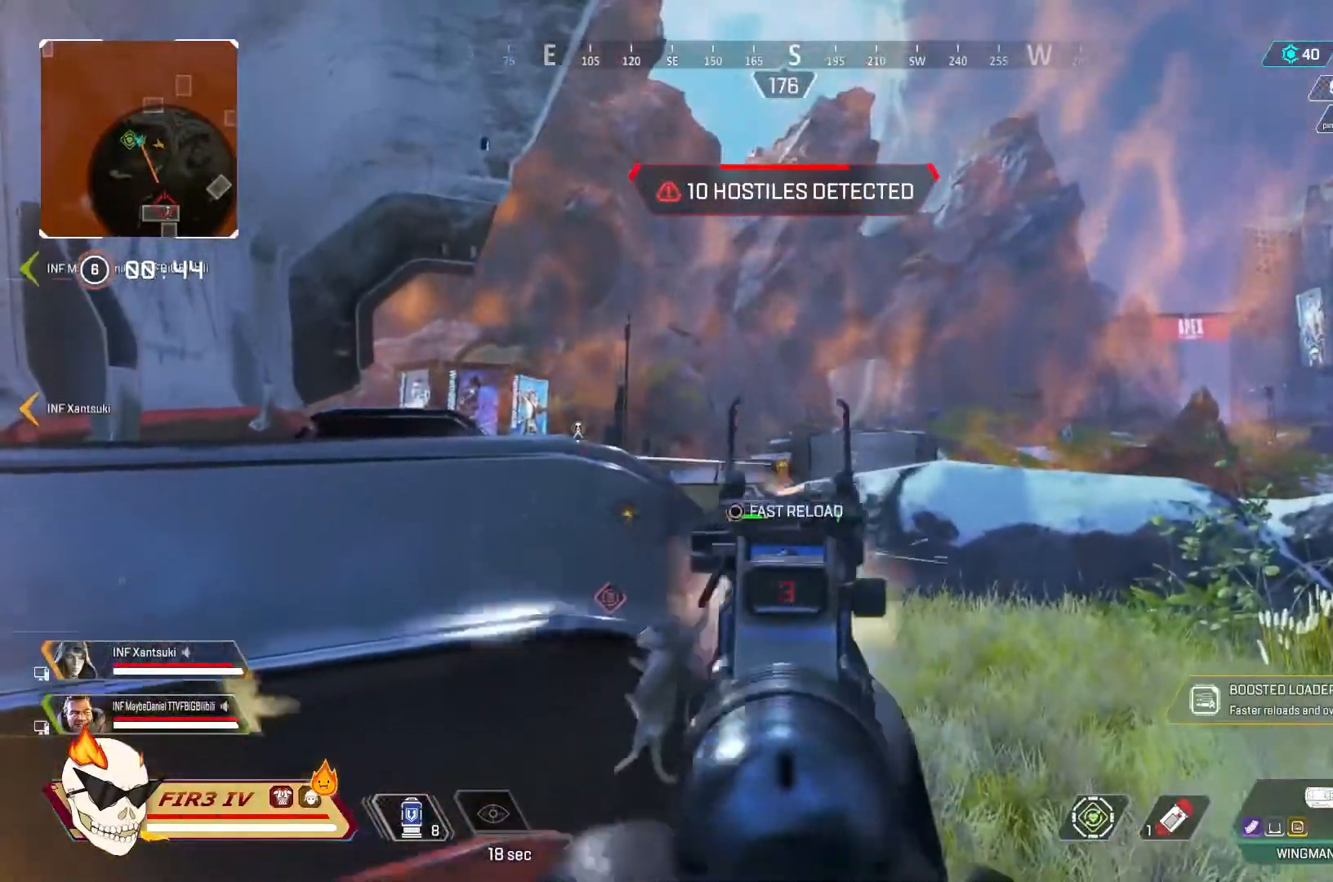
{"dt_ms": 500, "buttons": ["L2", "R2"], "left_stick": "center", "right_stick": "center"}
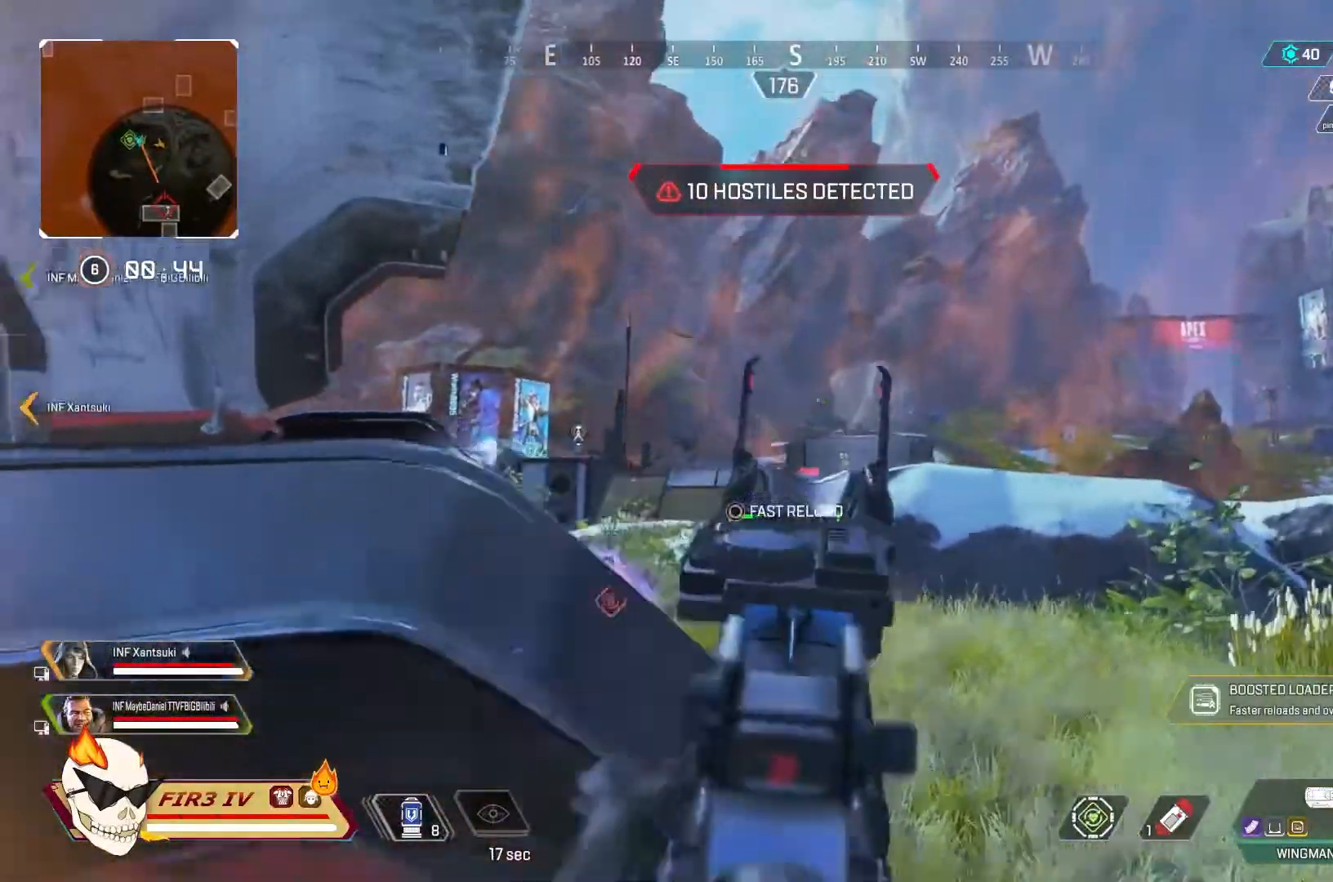
{"dt_ms": 1000, "buttons": ["CROSS"], "left_stick": "left", "right_stick": "center"}
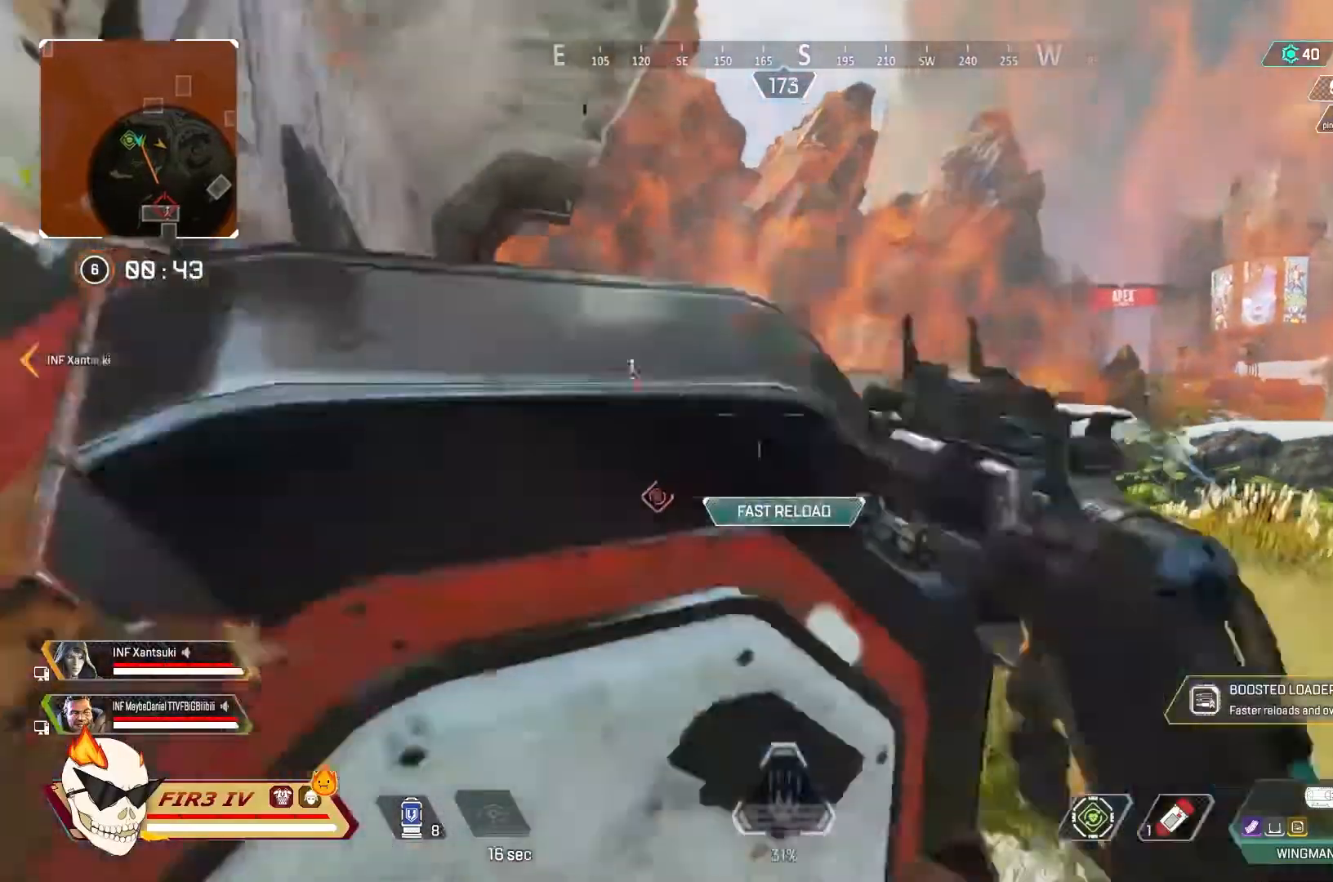
{"dt_ms": 500, "buttons": ["CROSS"], "left_stick": "center", "right_stick": "center", "events": [[33, "CROSS", "up"], [33, "left_stick", "center"], [167, "CROSS", "down"], [267, "CROSS", "up"], [400, "CROSS", "down"]]}